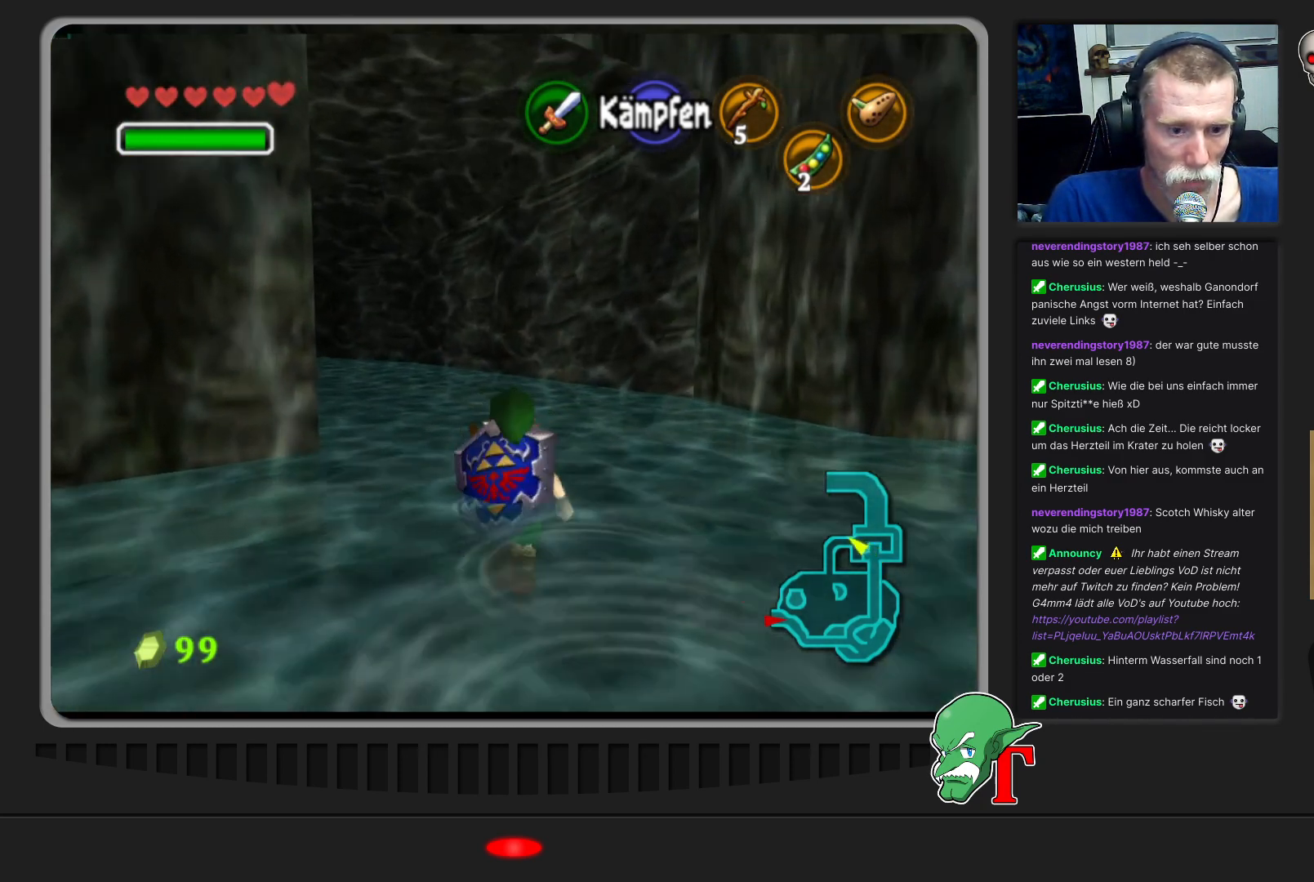
Gameplay with a controller (Nintendo layout); each line is a JSON object with the inputs held at the frame after it. "events" lists button and stick changes between this image and that frame as [ms after this image, input, new state], when the widget could be followed in between. Not read: L3 R3.
{"buttons": [], "left_stick": "up-left", "events": [[233, "left_stick", "up-left"]]}
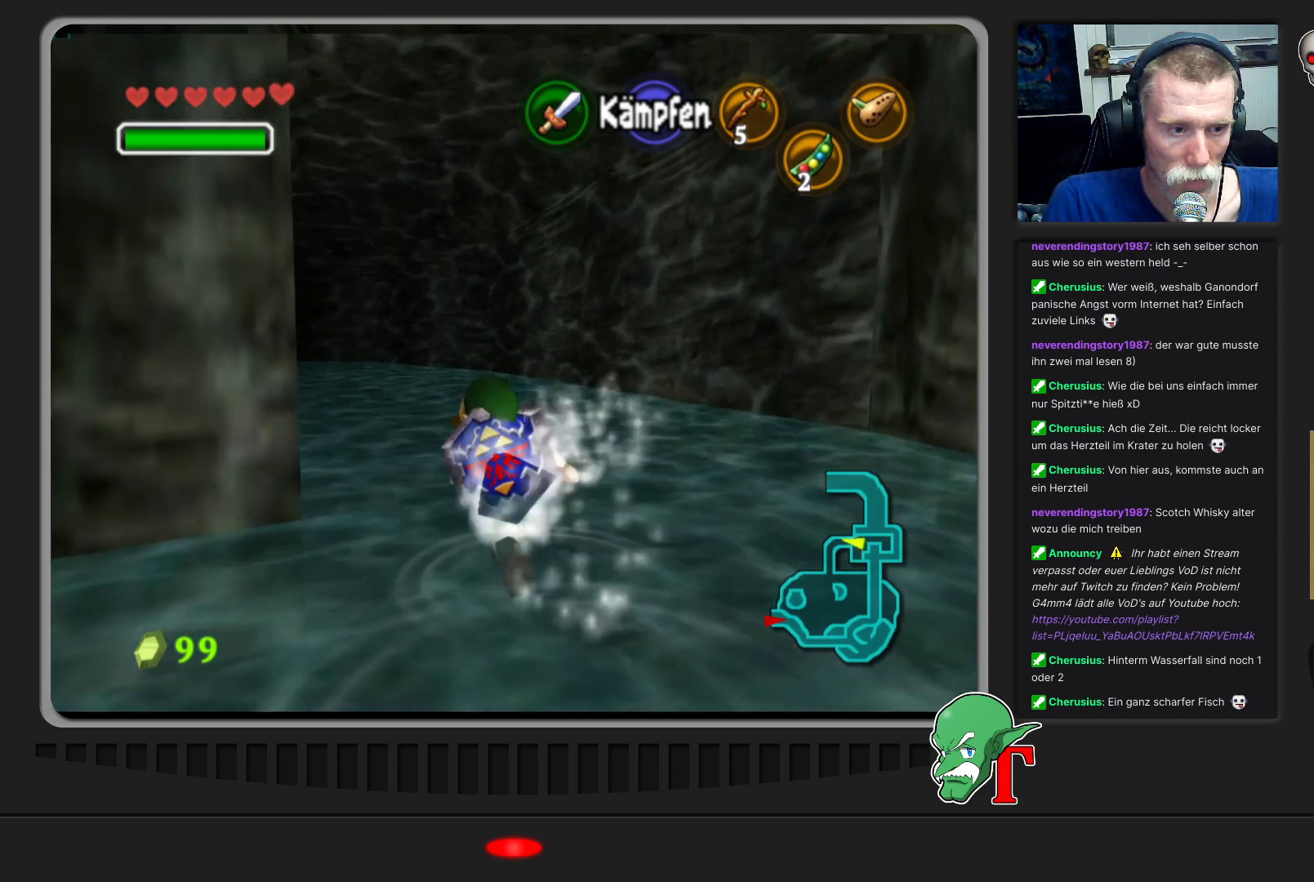
{"buttons": [], "left_stick": "up-left", "events": [[33, "A", "down"], [267, "A", "up"]]}
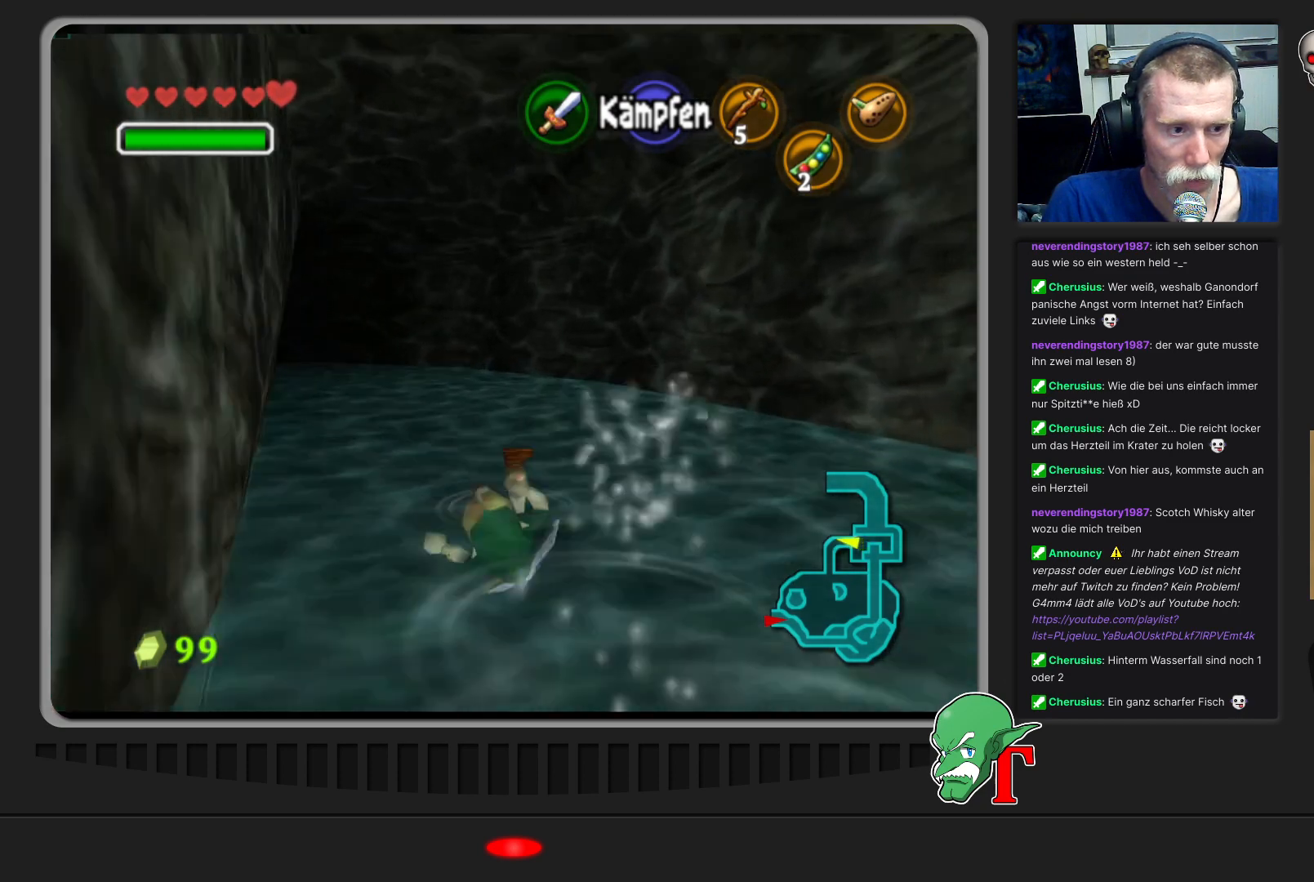
{"buttons": [], "left_stick": "up-left", "events": []}
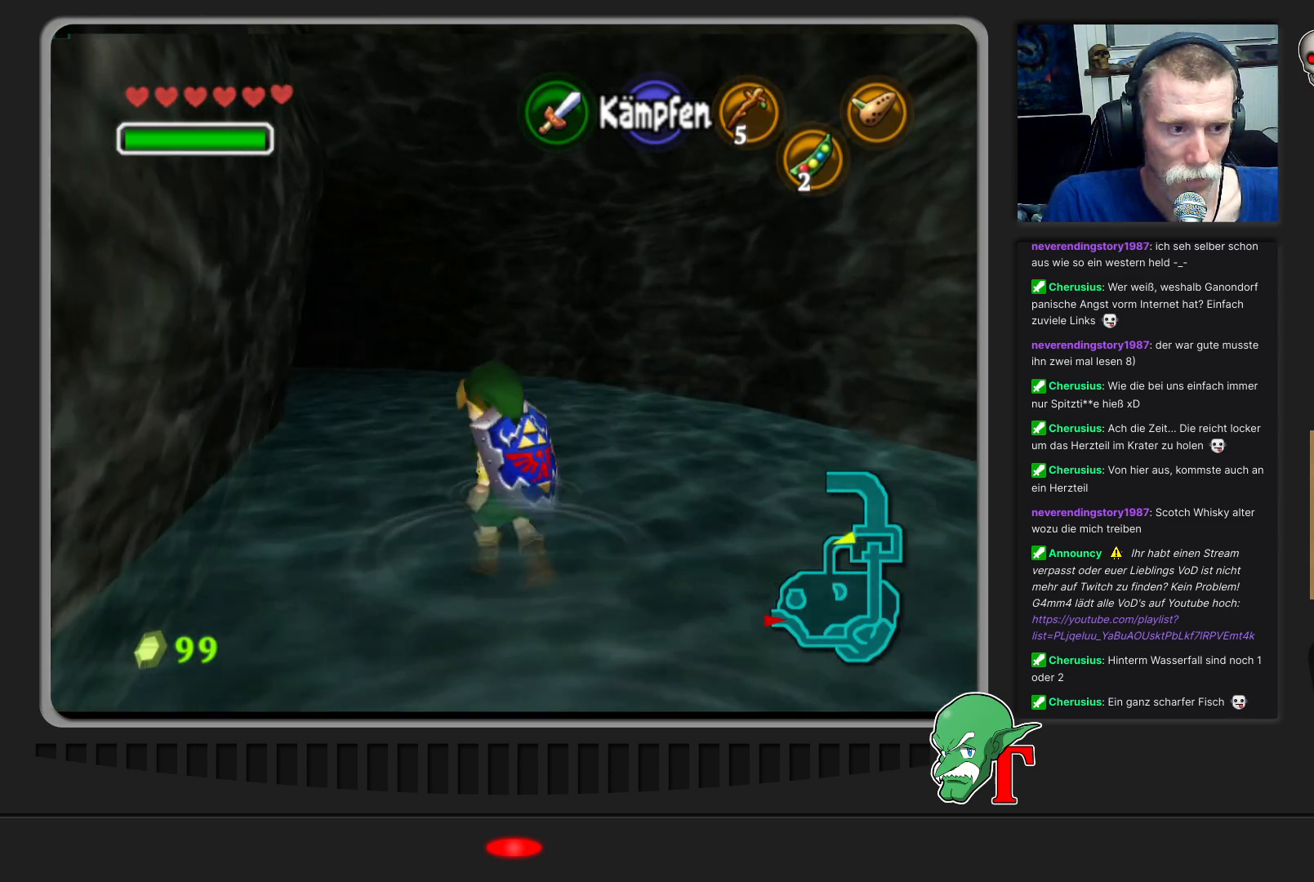
{"buttons": [], "left_stick": "up", "events": [[100, "A", "down"], [167, "left_stick", "up"], [400, "A", "up"]]}
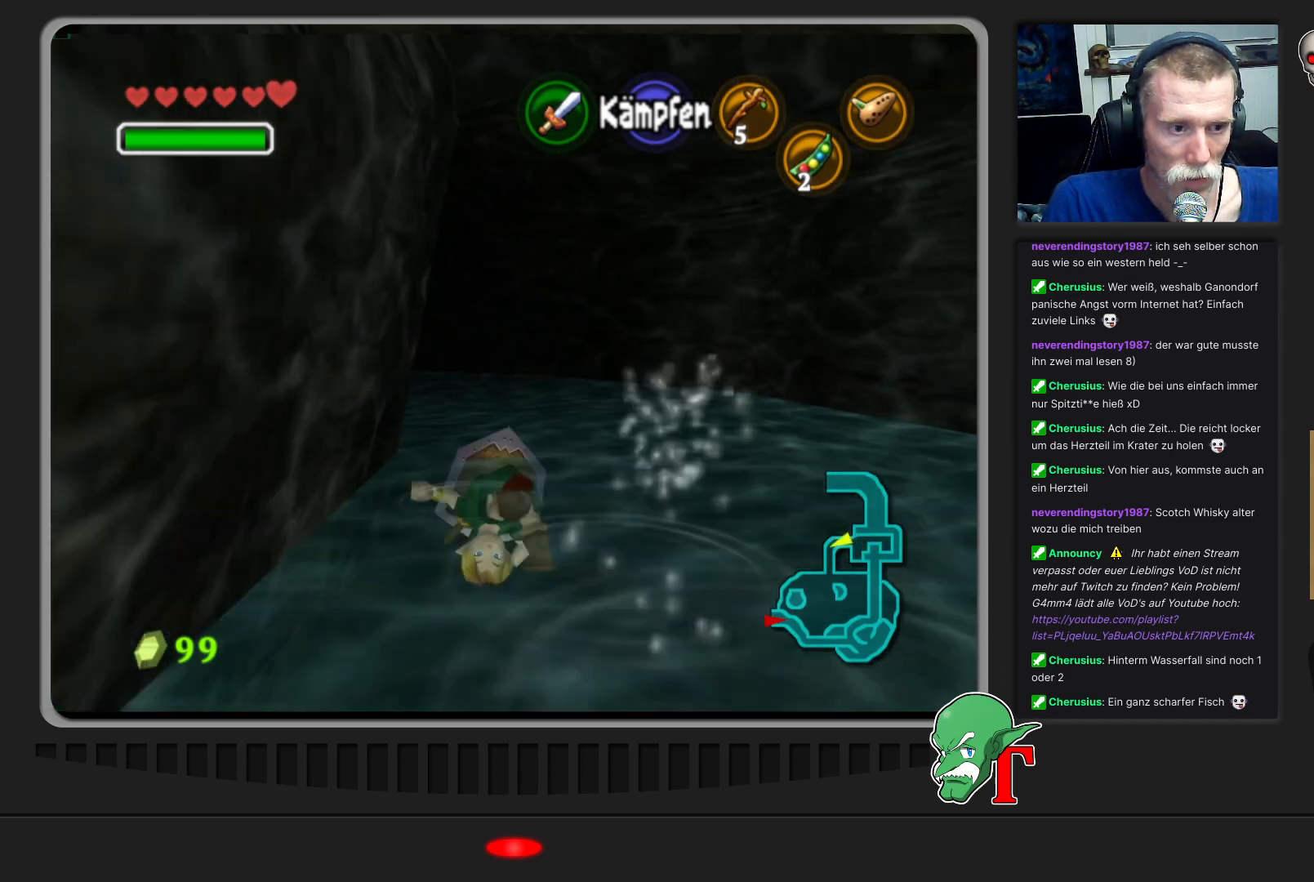
{"buttons": [], "left_stick": "up", "events": []}
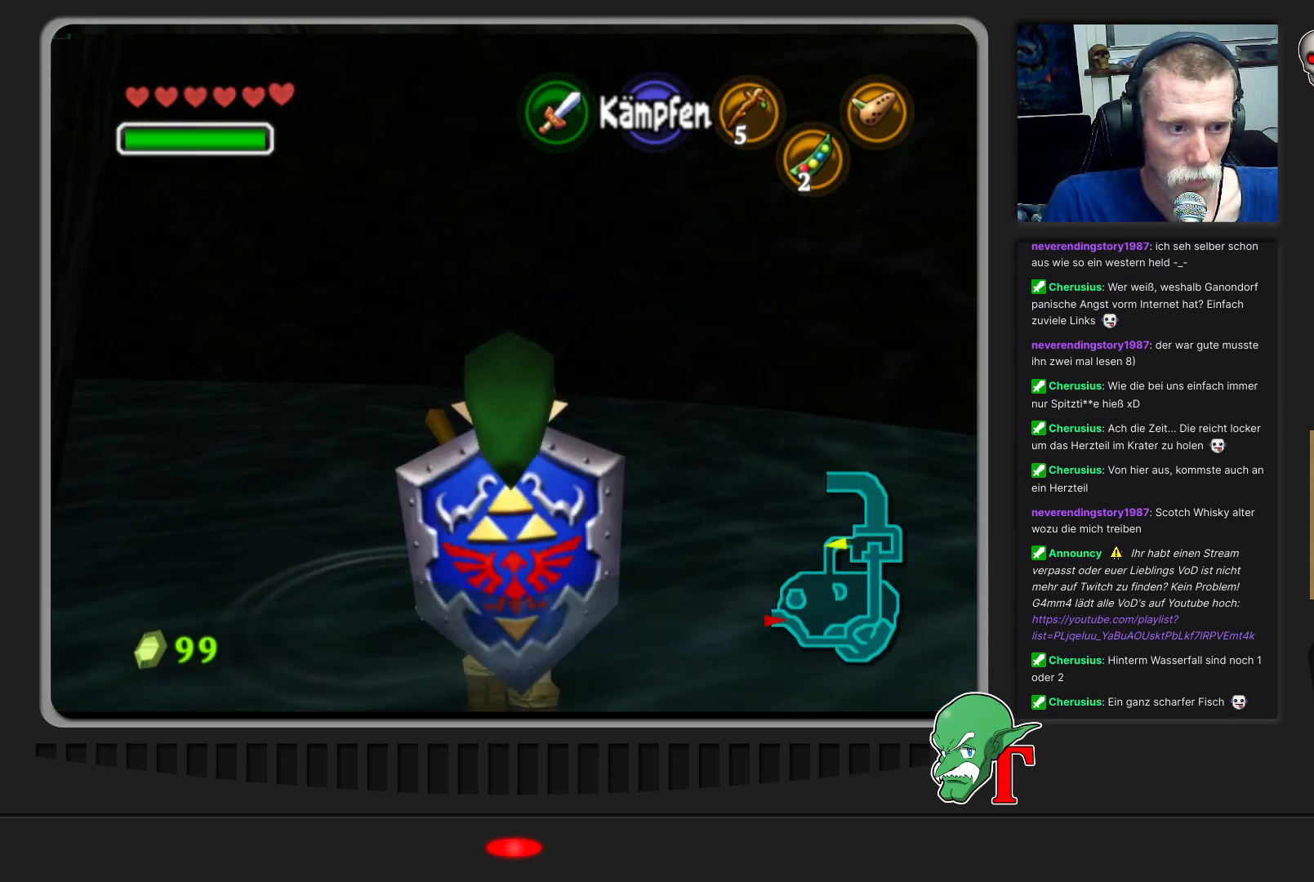
{"buttons": ["A"], "left_stick": "up-left", "events": [[133, "left_stick", "up-left"], [500, "A", "down"]]}
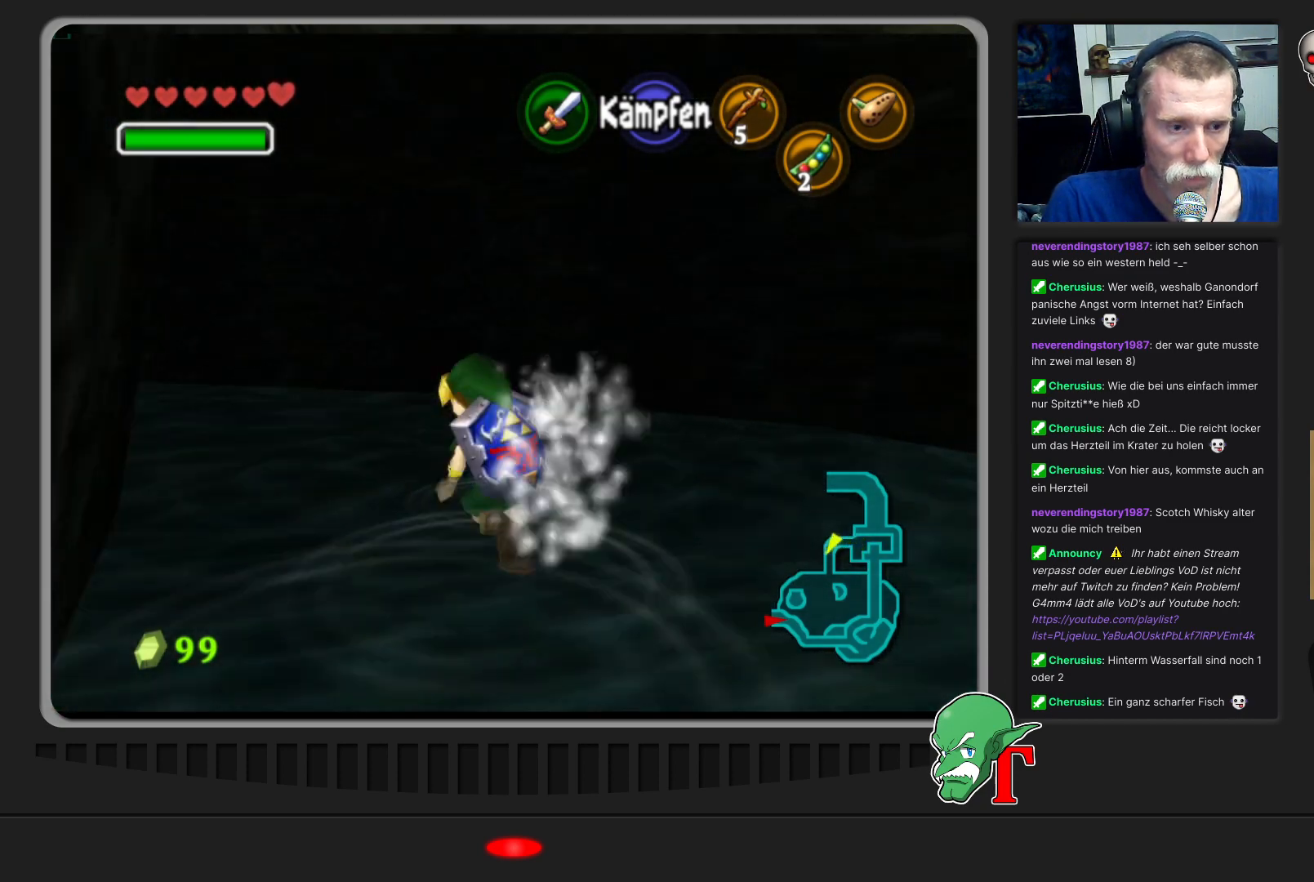
{"buttons": [], "left_stick": "up-left", "events": [[233, "A", "up"]]}
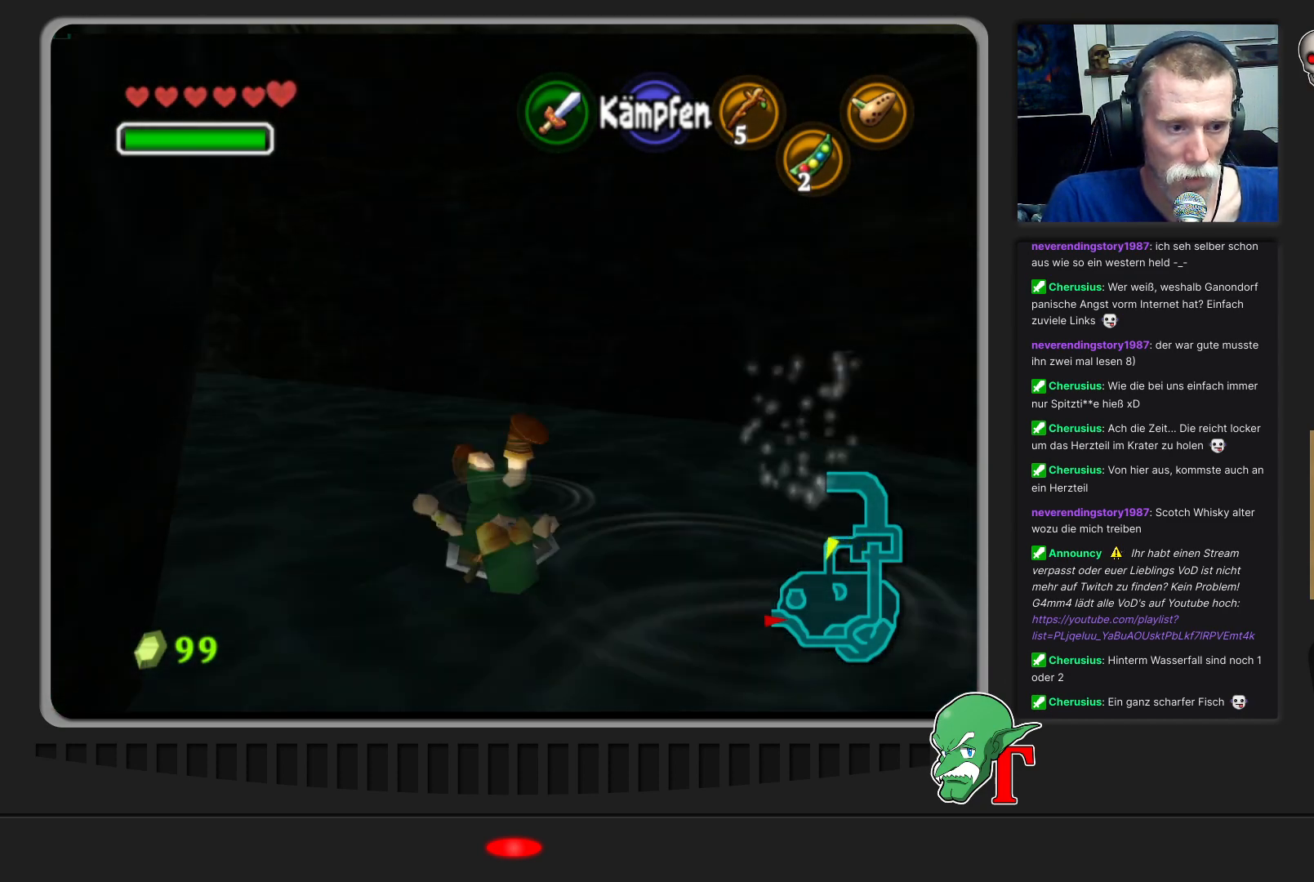
{"buttons": [], "left_stick": "up-left", "events": []}
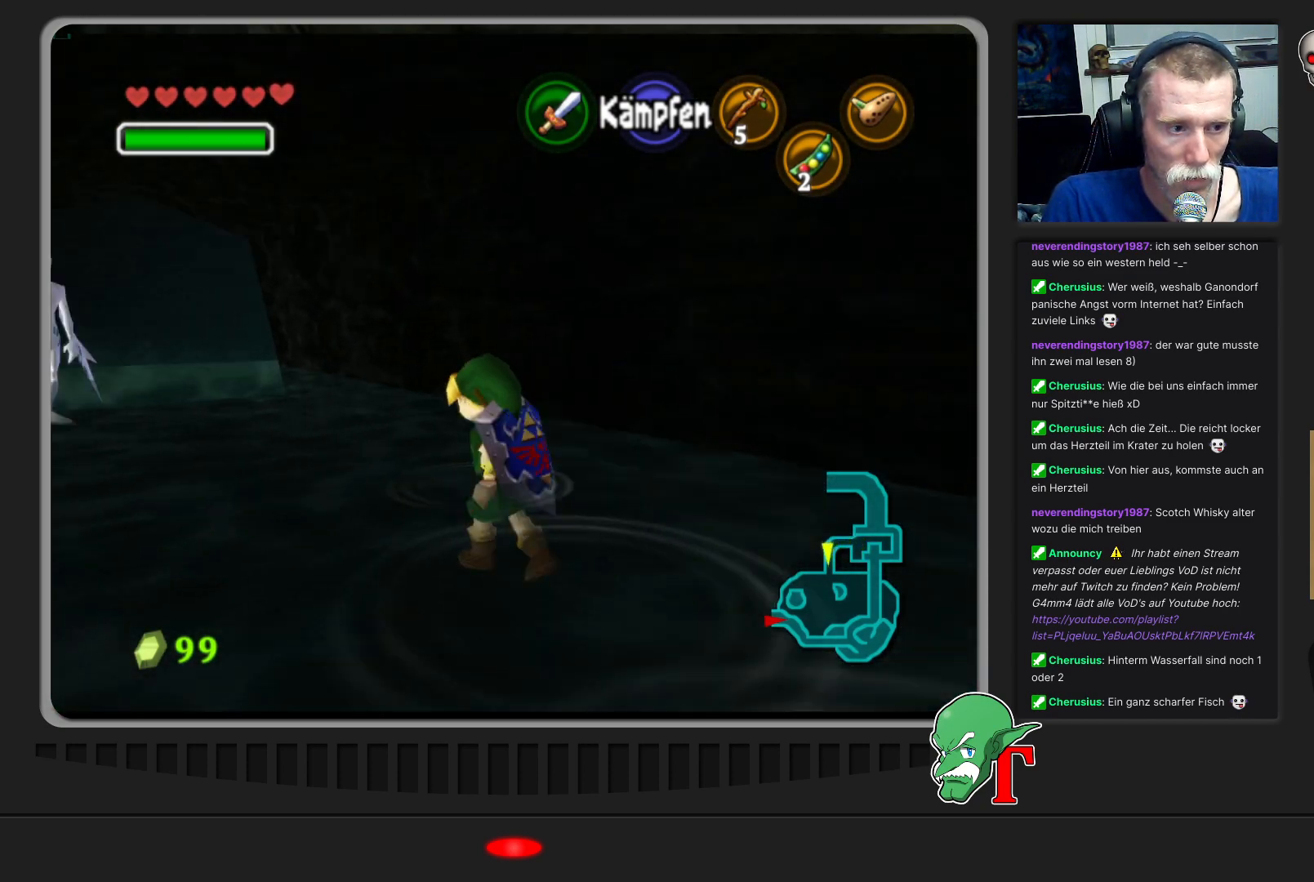
{"buttons": [], "left_stick": "up-left", "events": []}
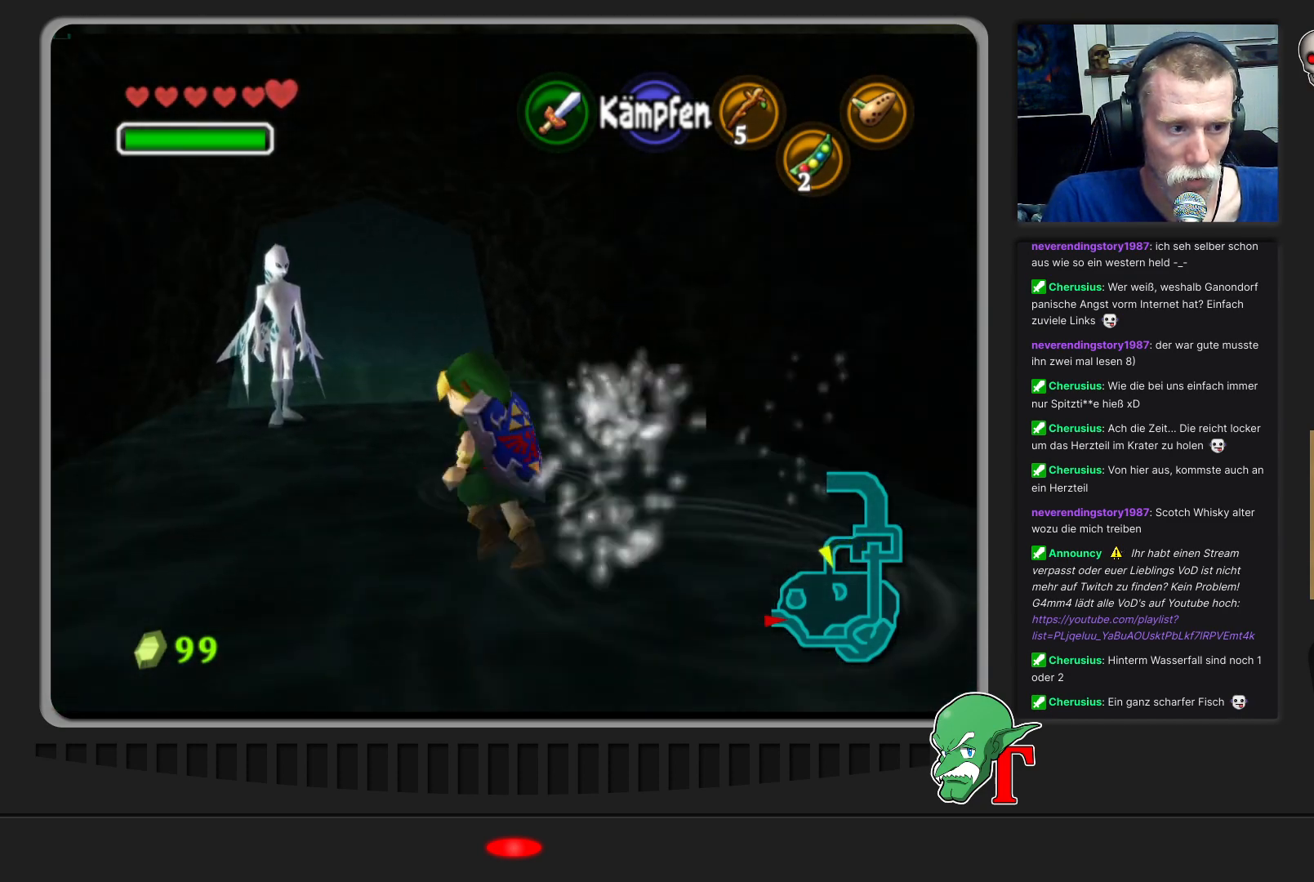
{"buttons": [], "left_stick": "up", "events": [[100, "left_stick", "up"]]}
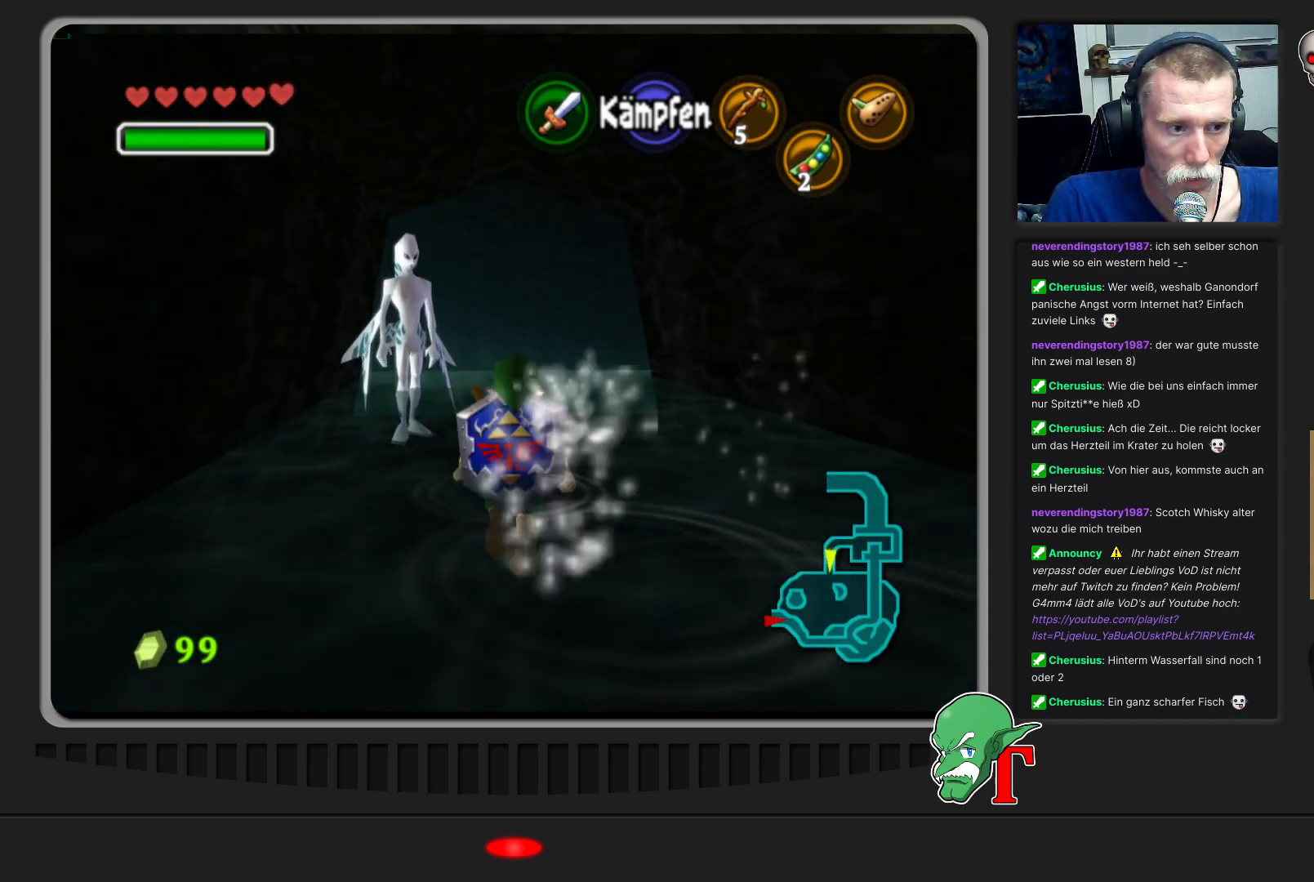
{"buttons": [], "left_stick": "center", "events": [[500, "left_stick", "center"]]}
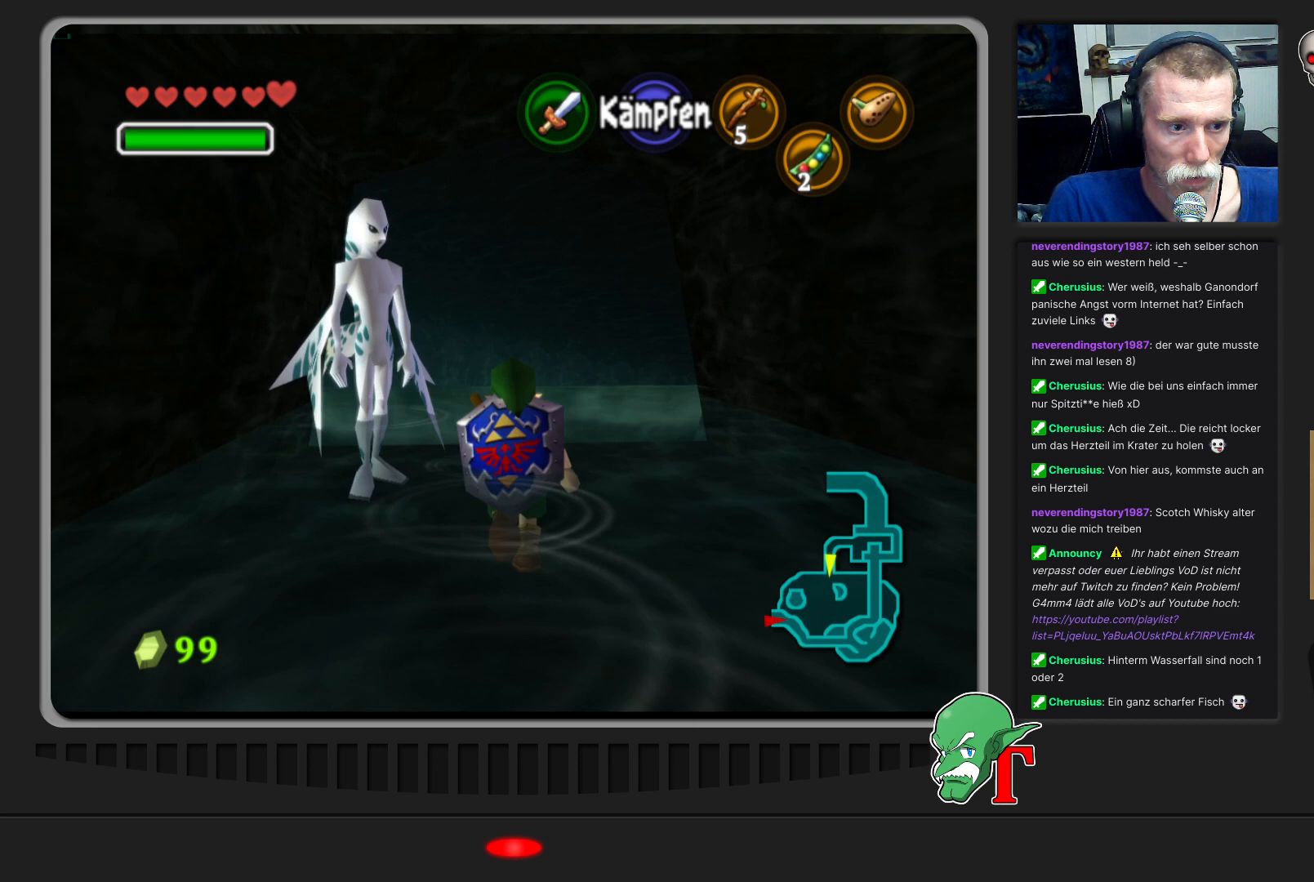
{"buttons": [], "left_stick": "center", "events": [[367, "A", "down"], [500, "A", "up"]]}
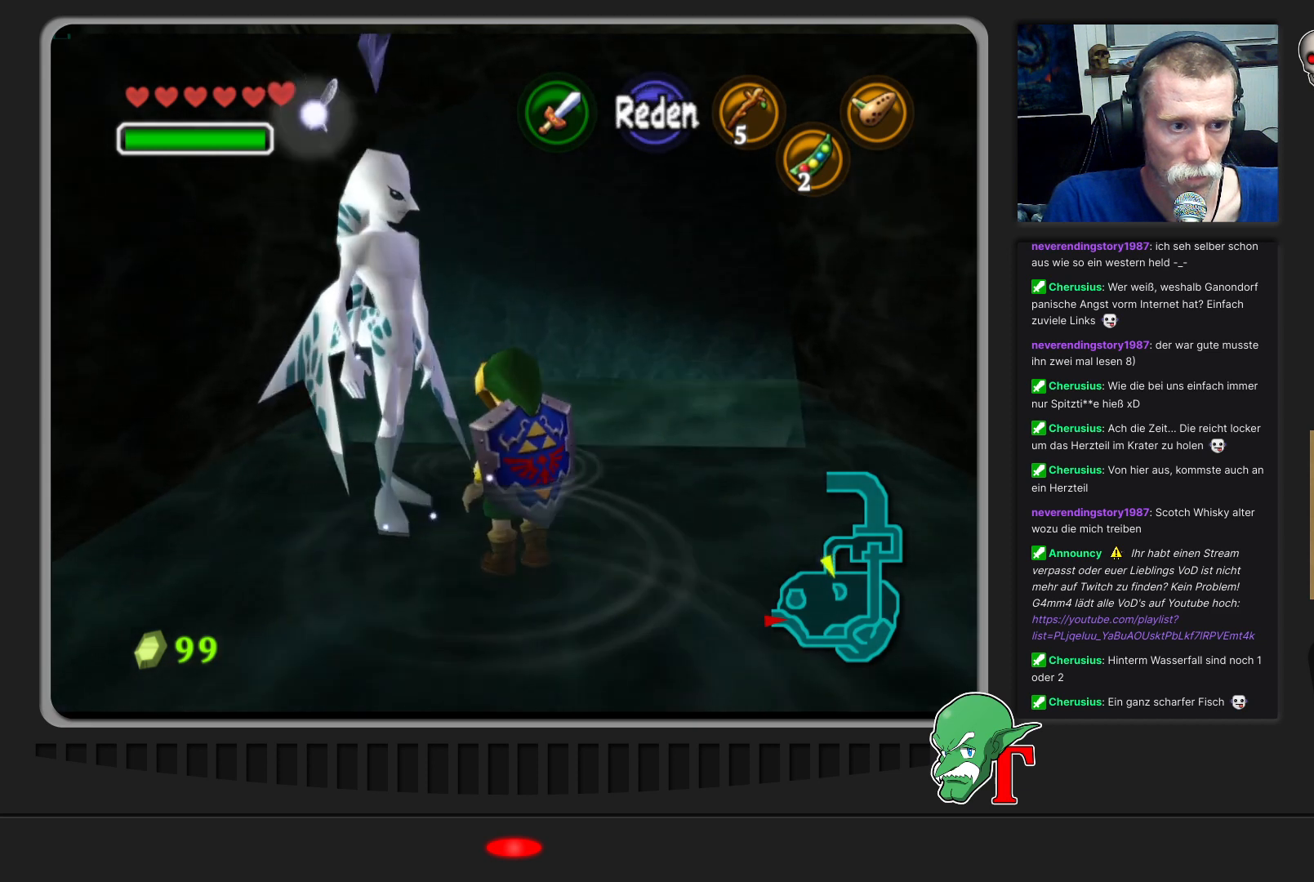
{"buttons": [], "left_stick": "center", "events": []}
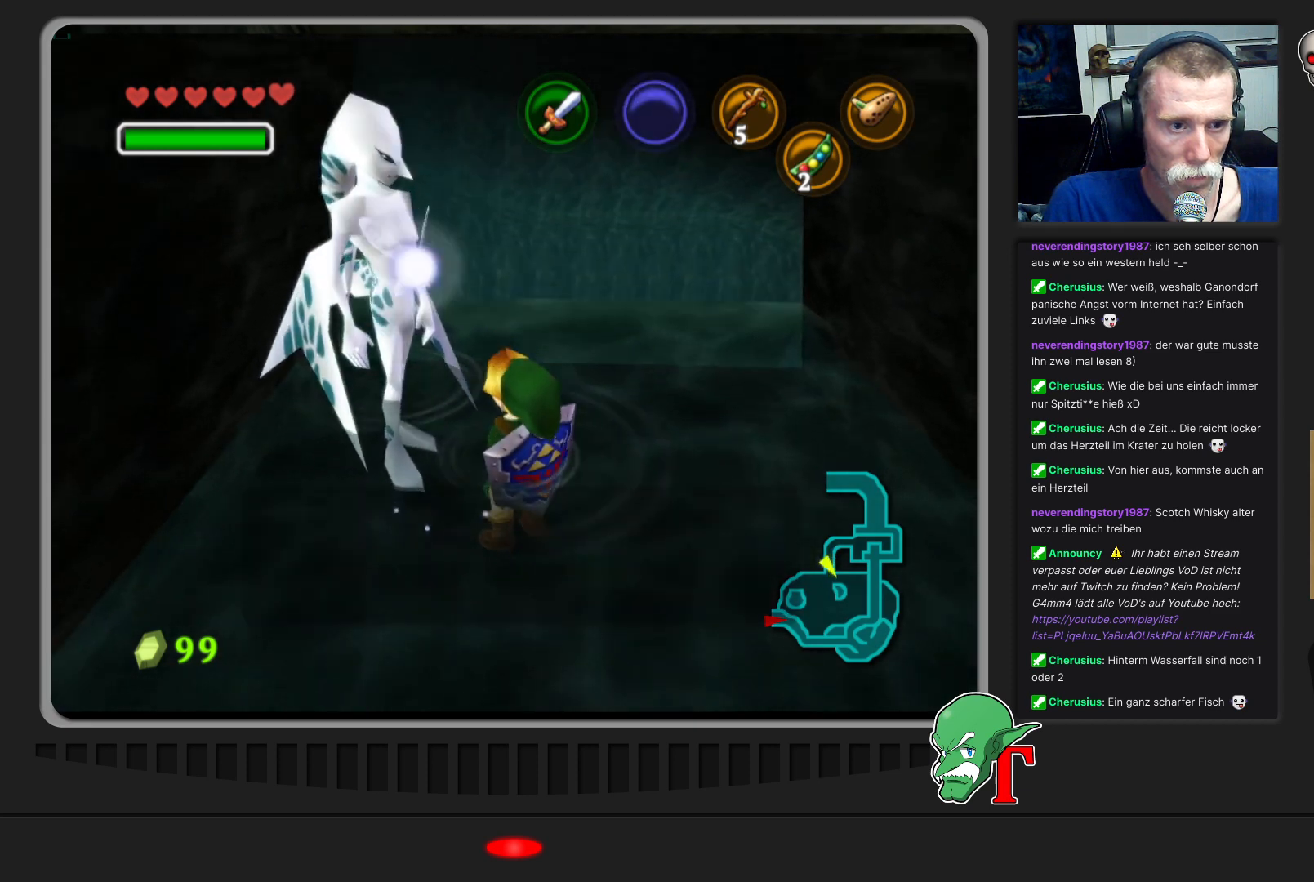
{"buttons": [], "left_stick": "center", "events": []}
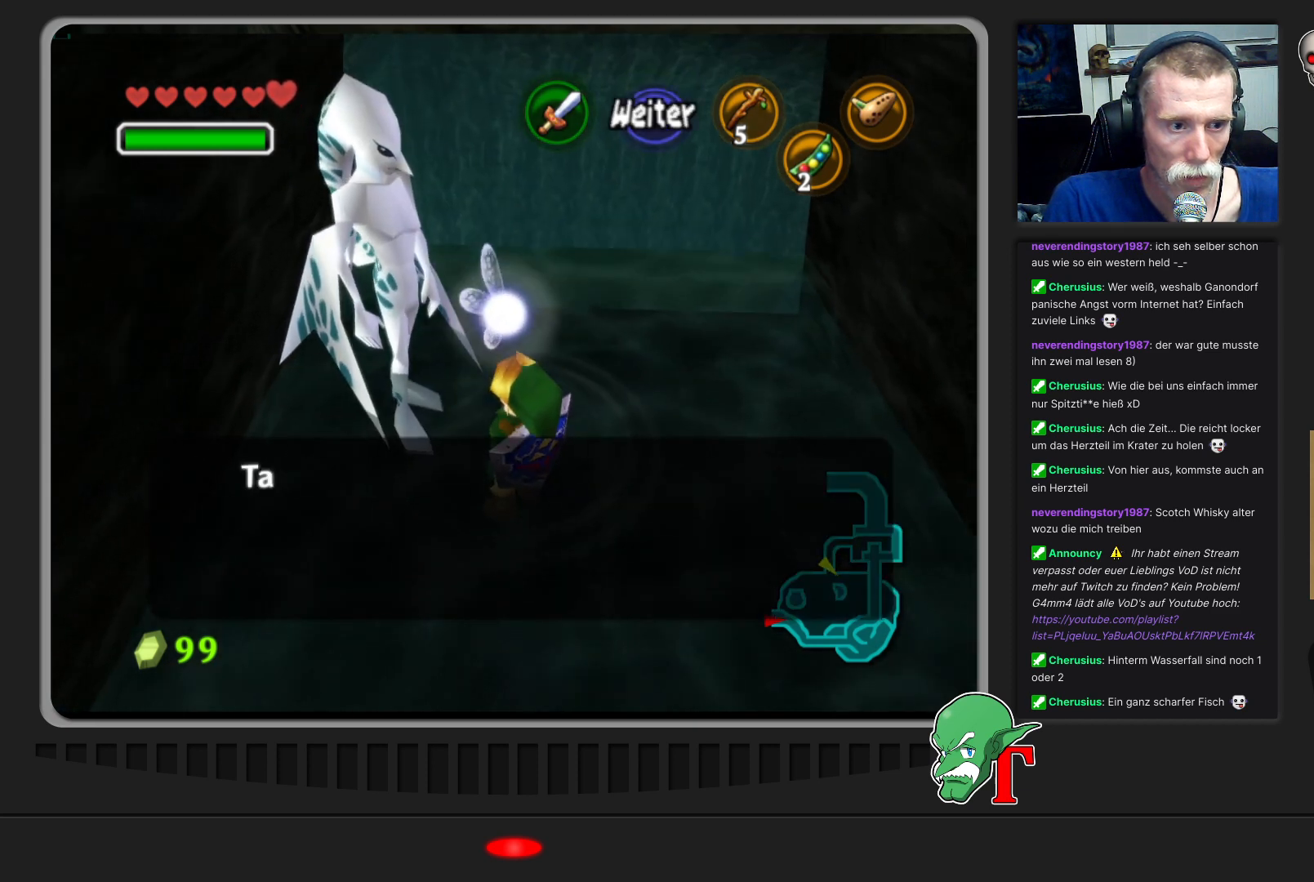
{"buttons": ["A"], "left_stick": "center", "events": [[333, "A", "down"]]}
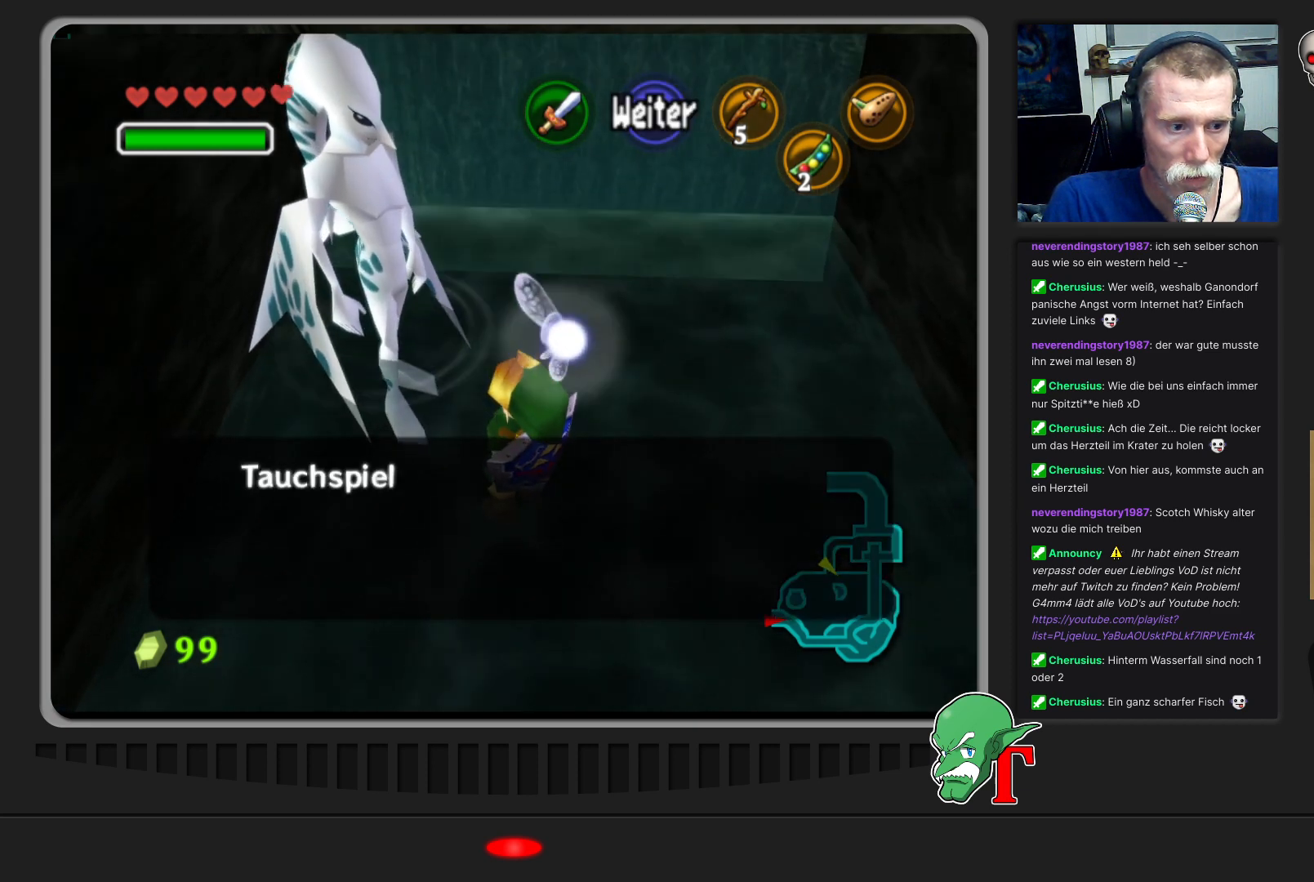
{"buttons": [], "left_stick": "center", "events": [[400, "A", "up"]]}
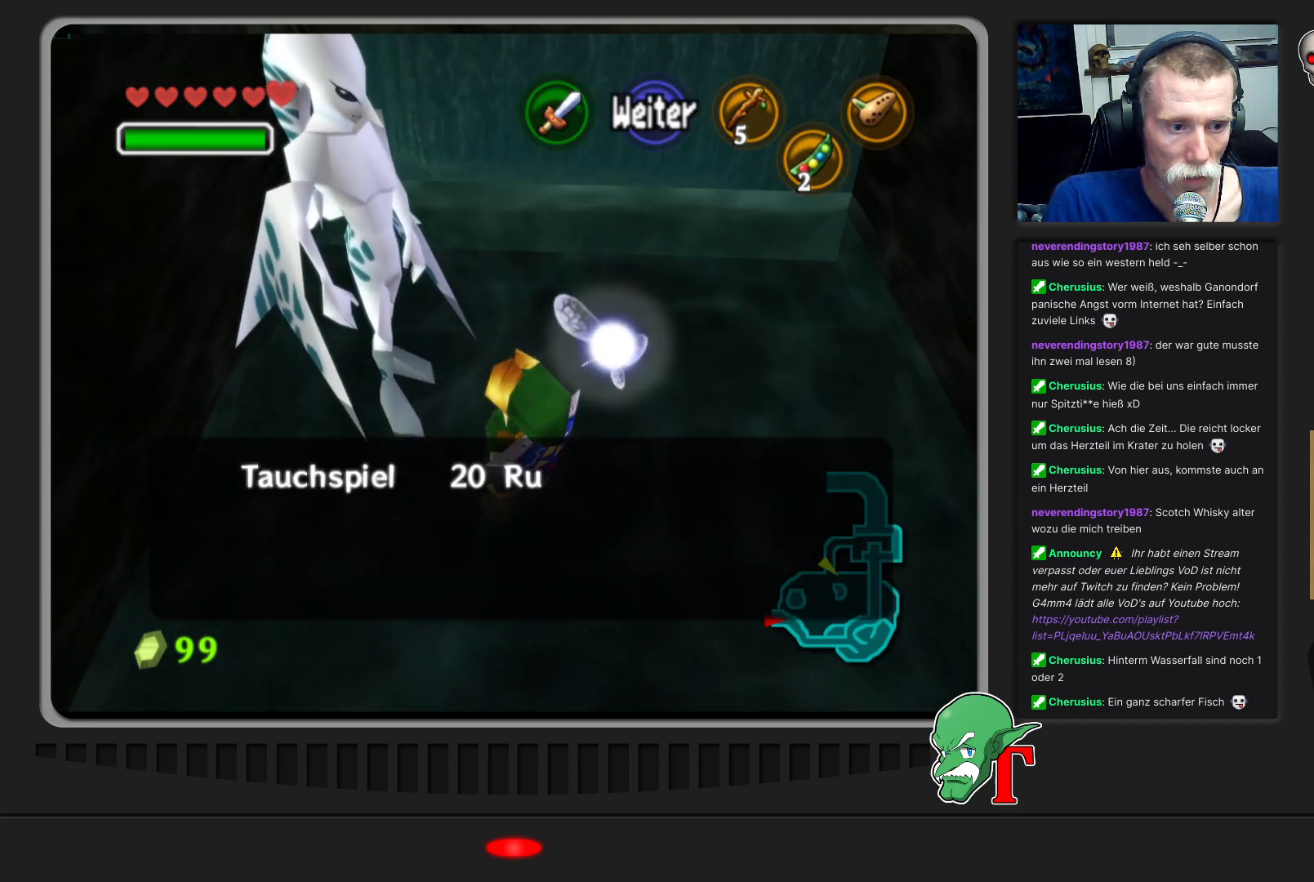
{"buttons": [], "left_stick": "center", "events": []}
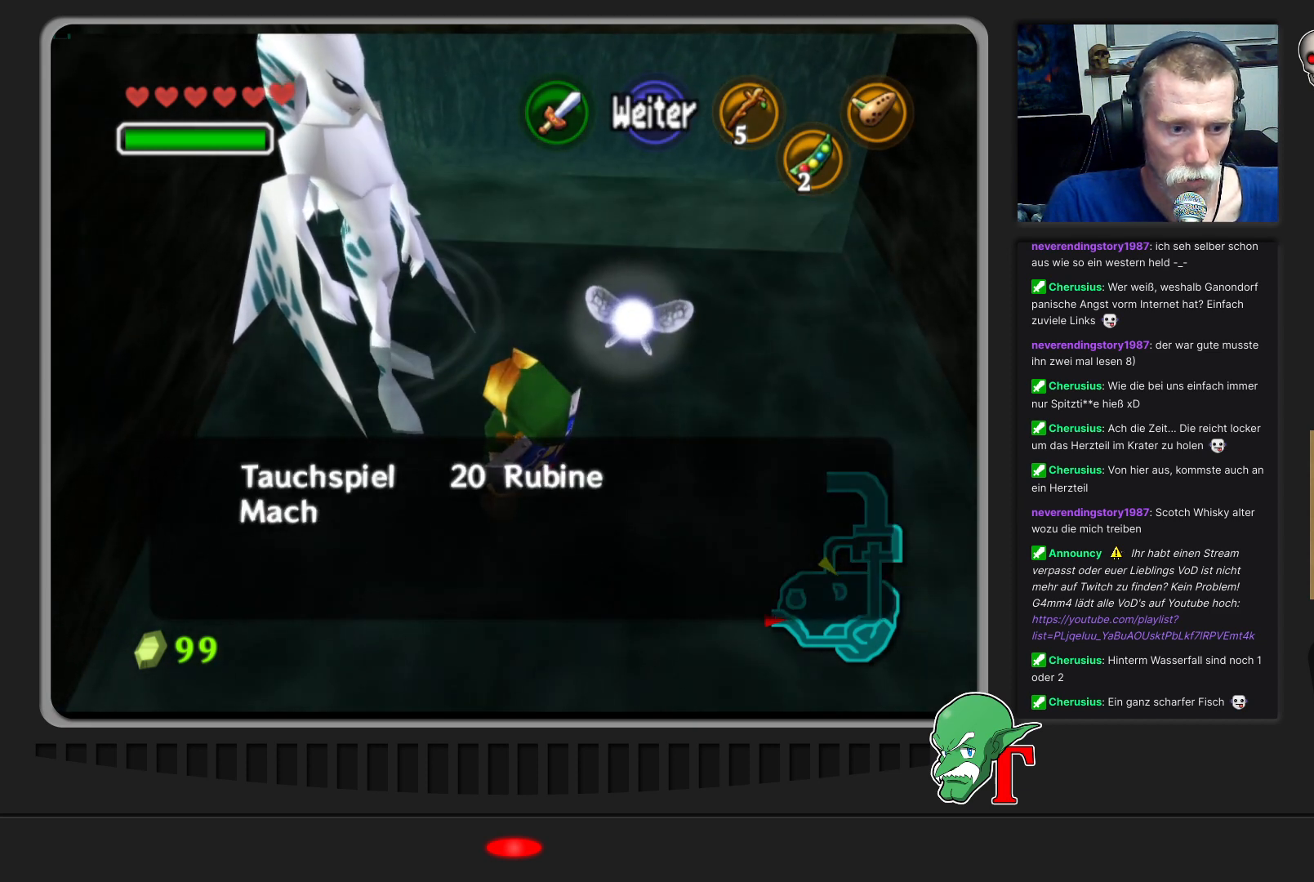
{"buttons": [], "left_stick": "center", "events": []}
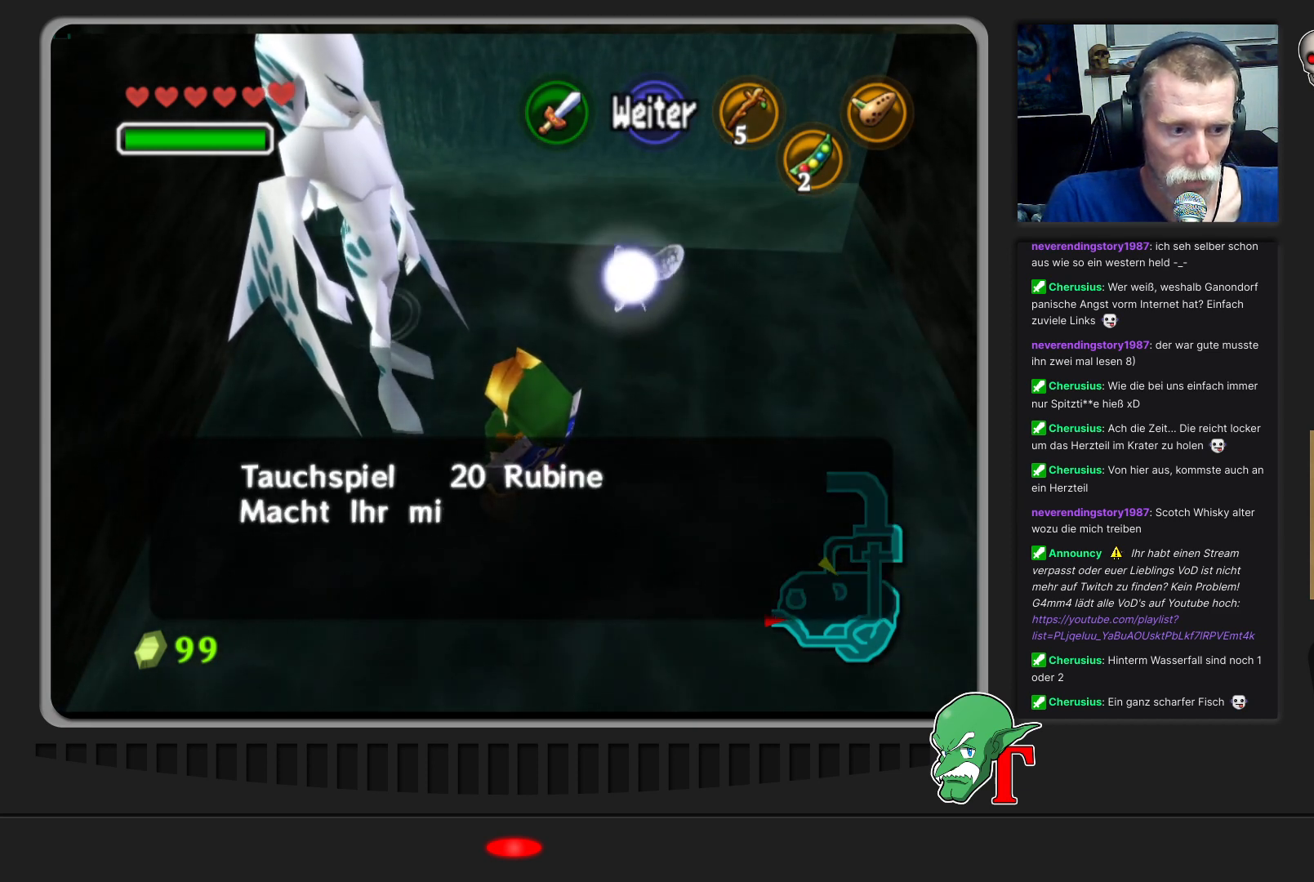
{"buttons": [], "left_stick": "center", "events": []}
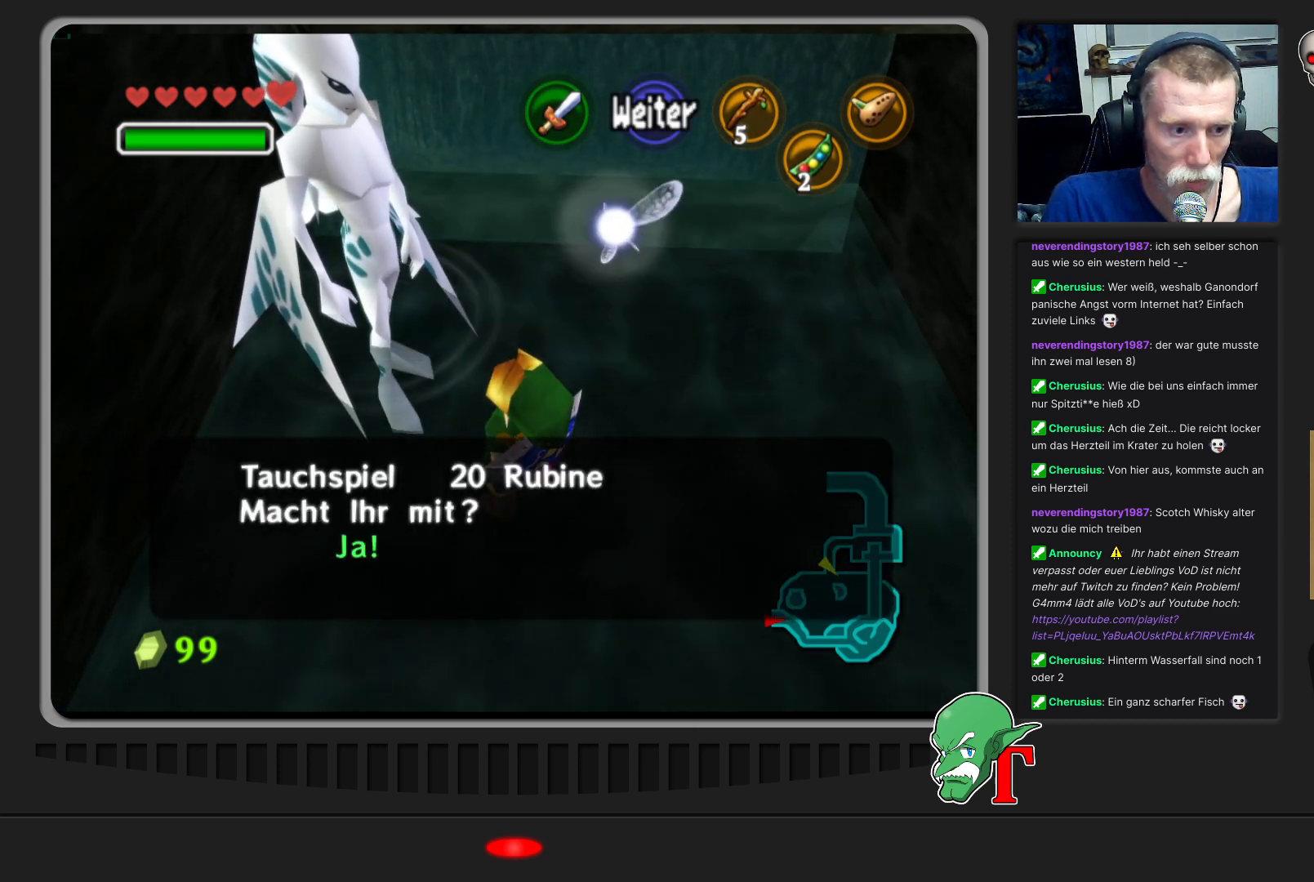
{"buttons": [], "left_stick": "center", "events": []}
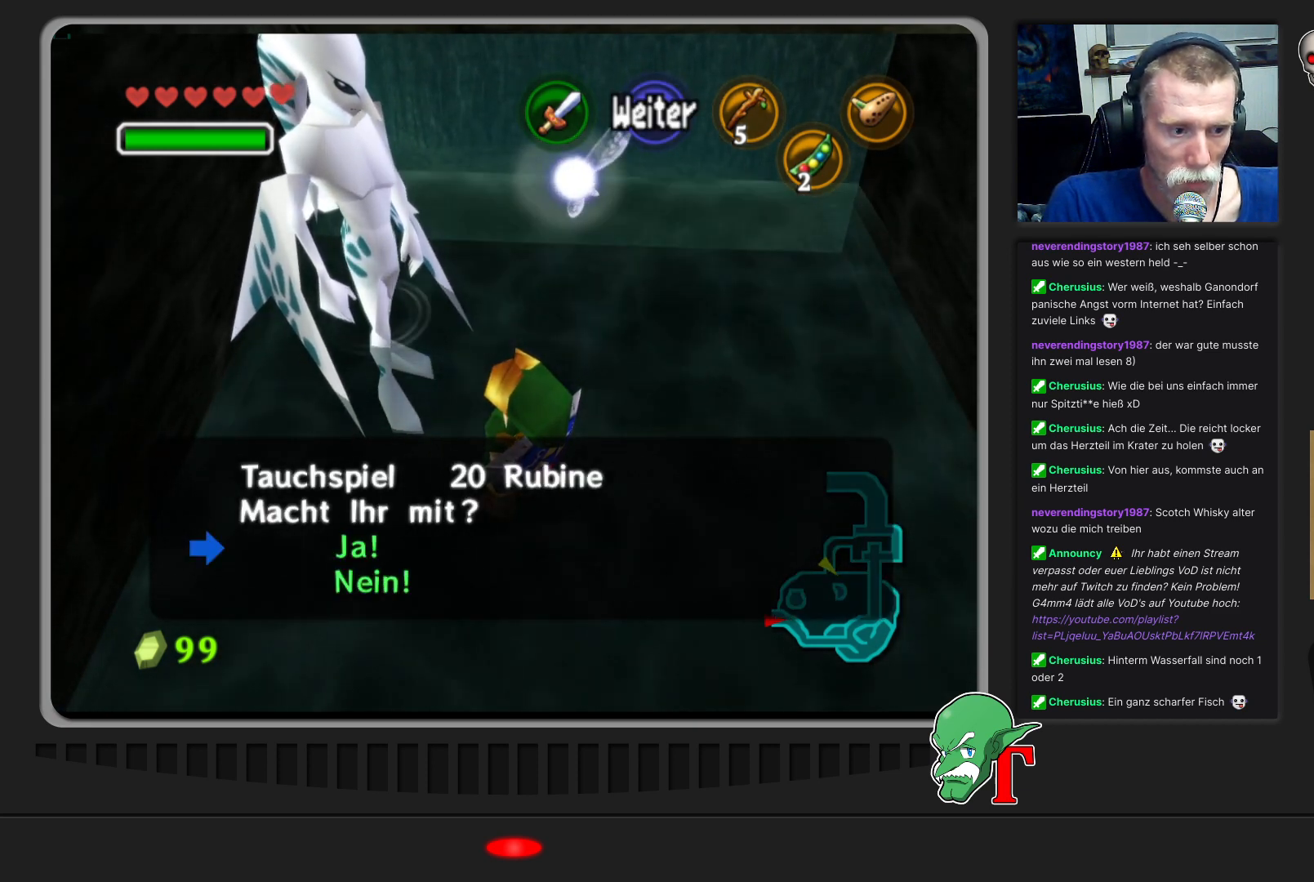
{"buttons": ["A"], "left_stick": "center", "events": [[367, "A", "down"]]}
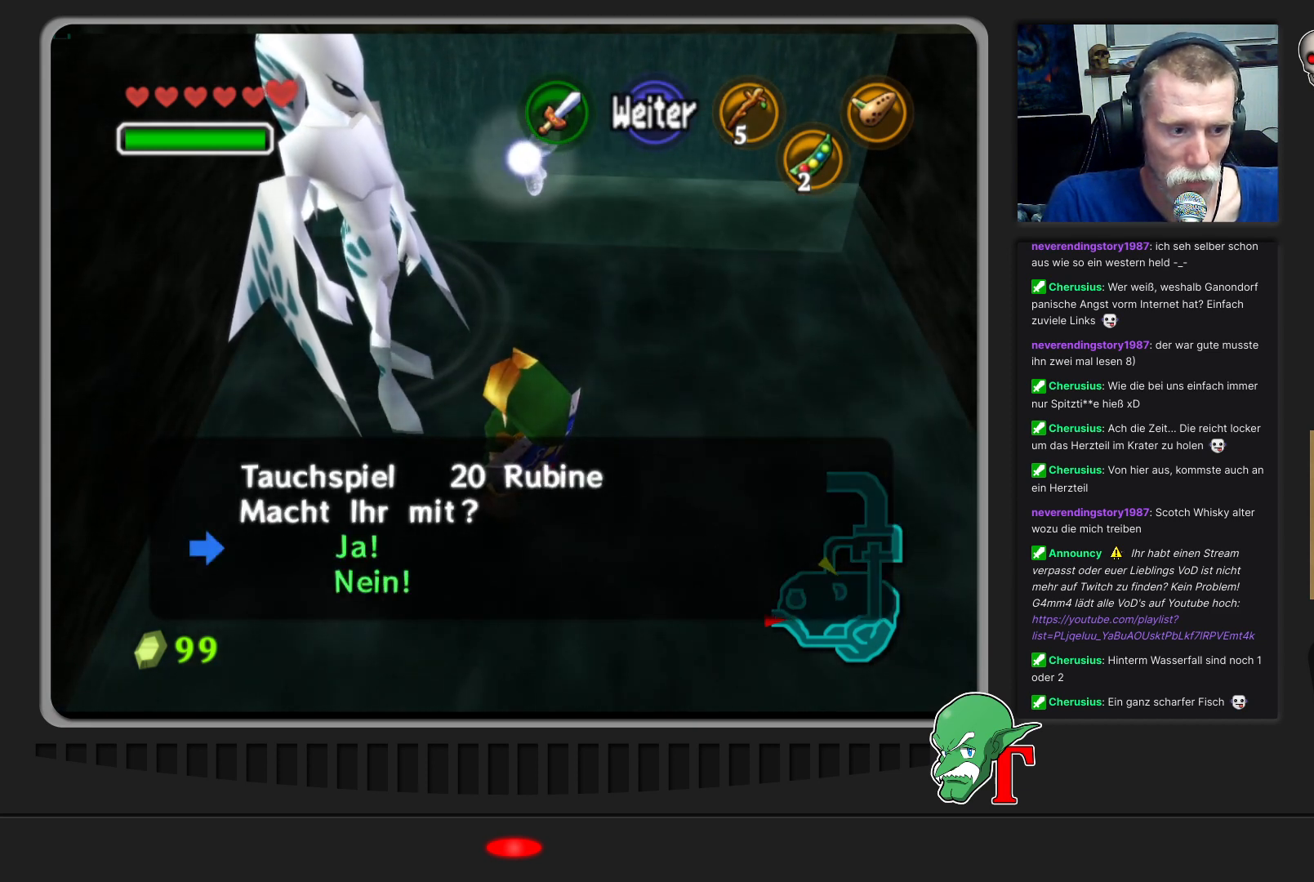
{"buttons": [], "left_stick": "center", "events": [[33, "A", "up"]]}
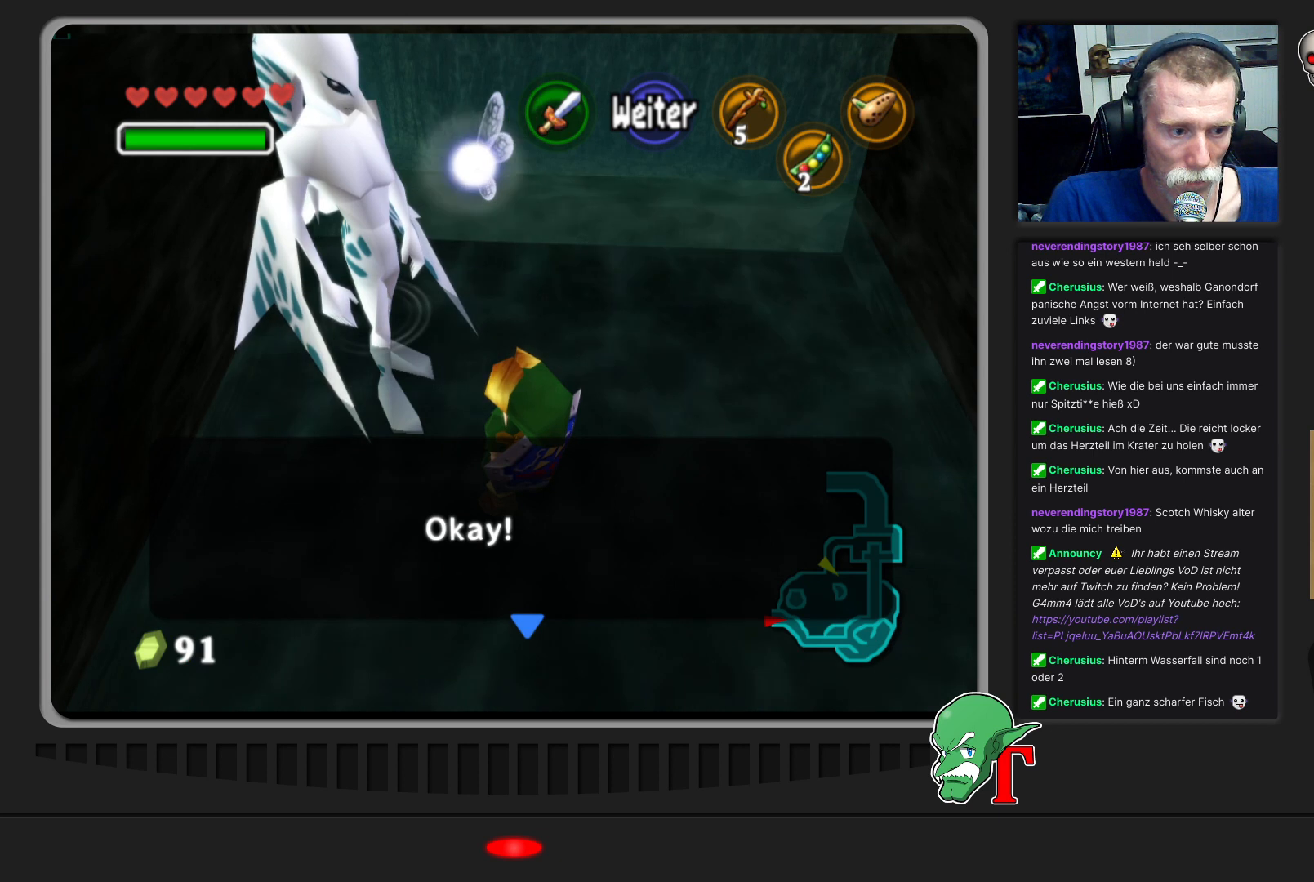
{"buttons": [], "left_stick": "center", "events": [[300, "A", "down"], [500, "A", "up"]]}